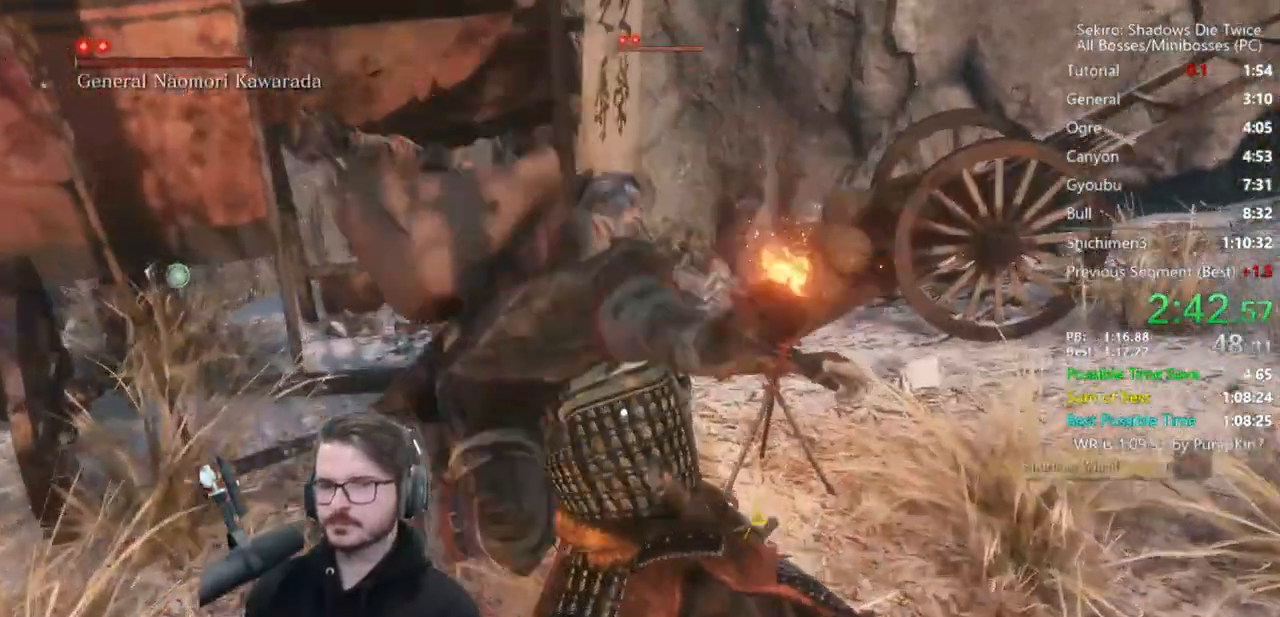
Gameplay with a controller (Xbox layout); each line is a JSON object with the inputs held at the frame after it. "events" lists button and stick changes between this image and that frame as [ms after this image, input, new state], when the widget could be followed in between.
{"buttons": [], "left_stick": "right", "right_stick": "center", "events": [[483, "left_stick", "right"]]}
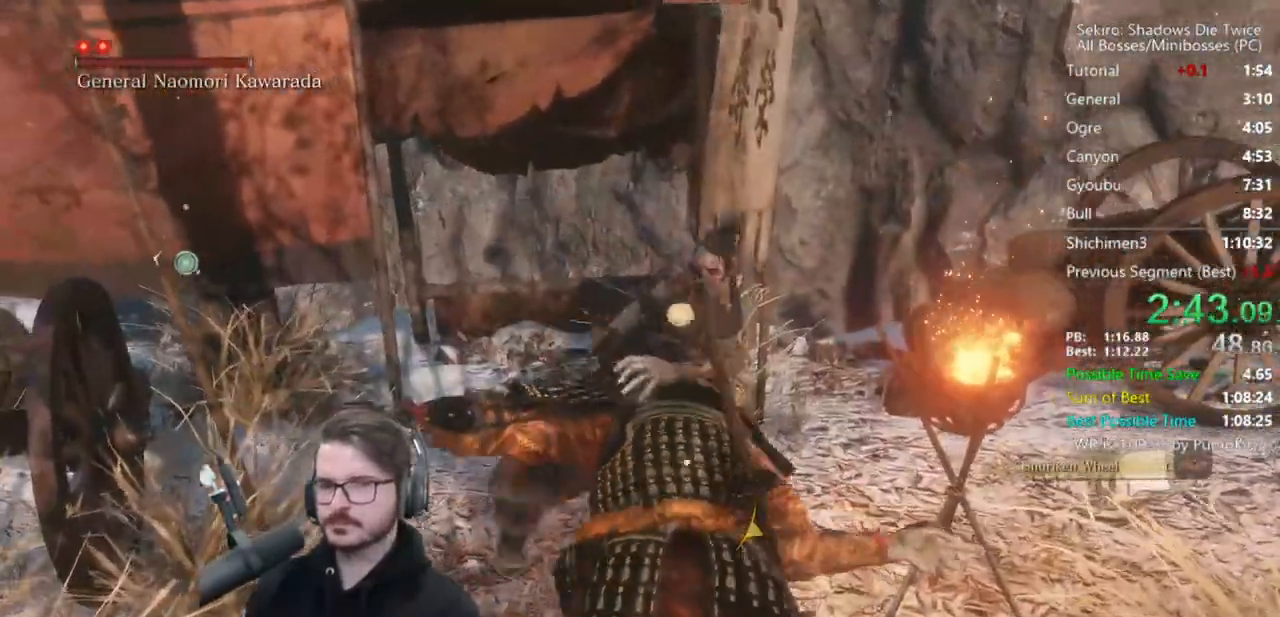
{"buttons": [], "left_stick": "up-right", "right_stick": "center", "events": [[200, "left_stick", "up-right"]]}
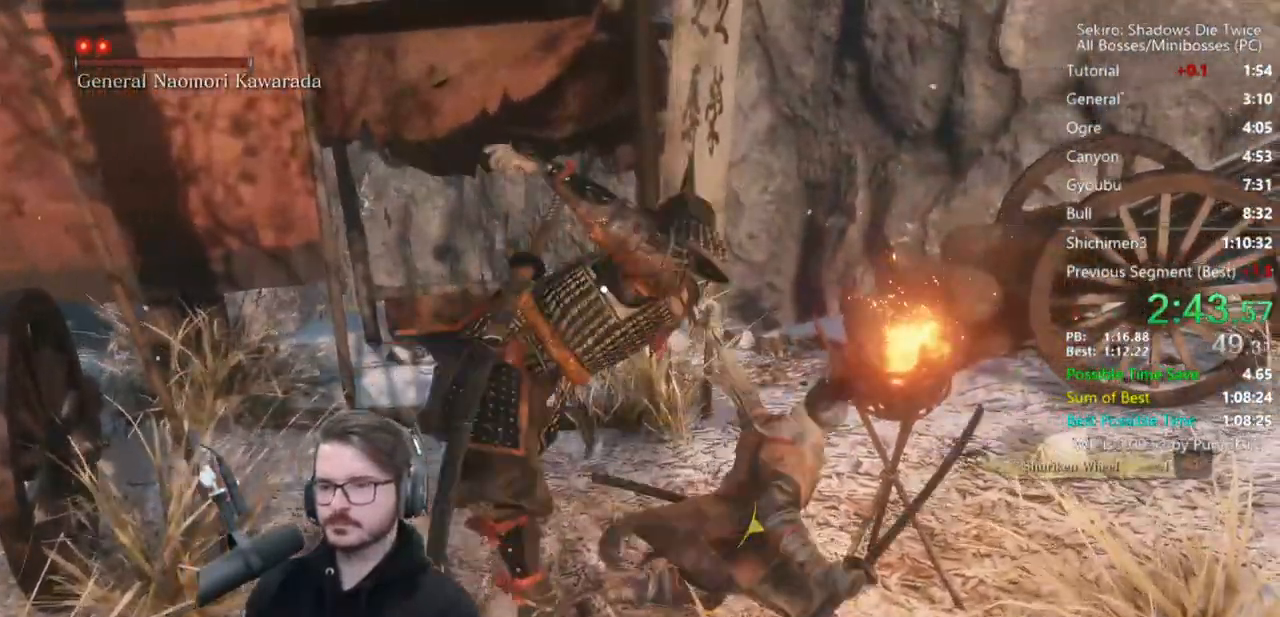
{"buttons": [], "left_stick": "up-right", "right_stick": "center", "events": []}
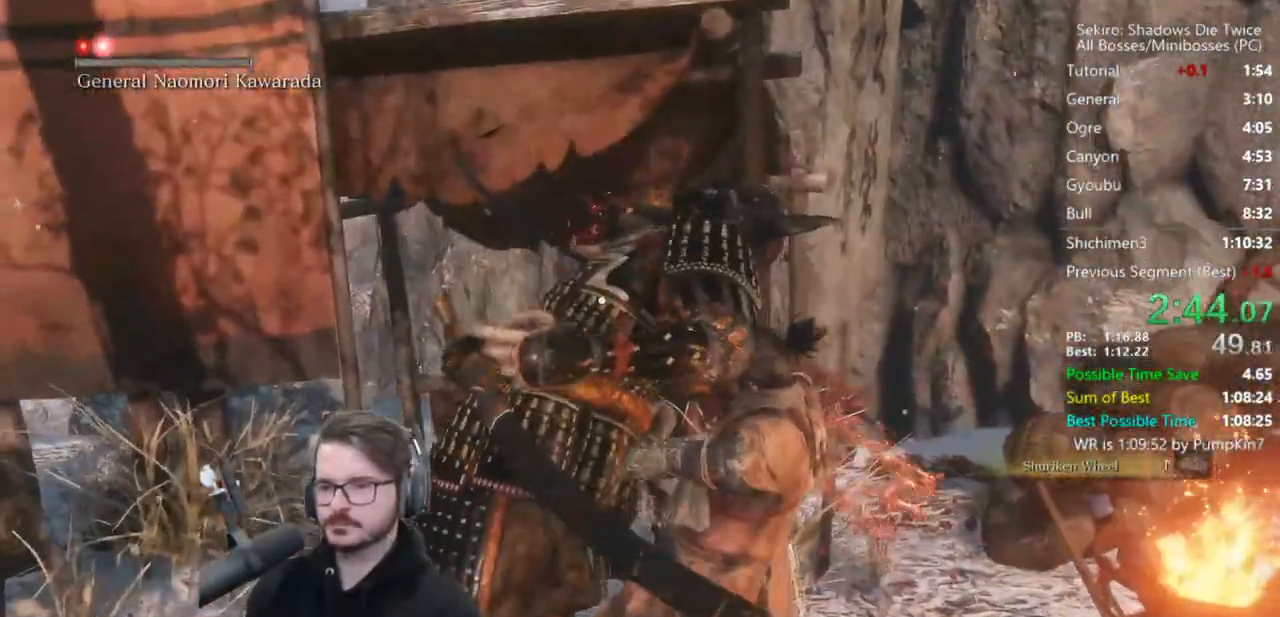
{"buttons": [], "left_stick": "up-right", "right_stick": "center", "events": []}
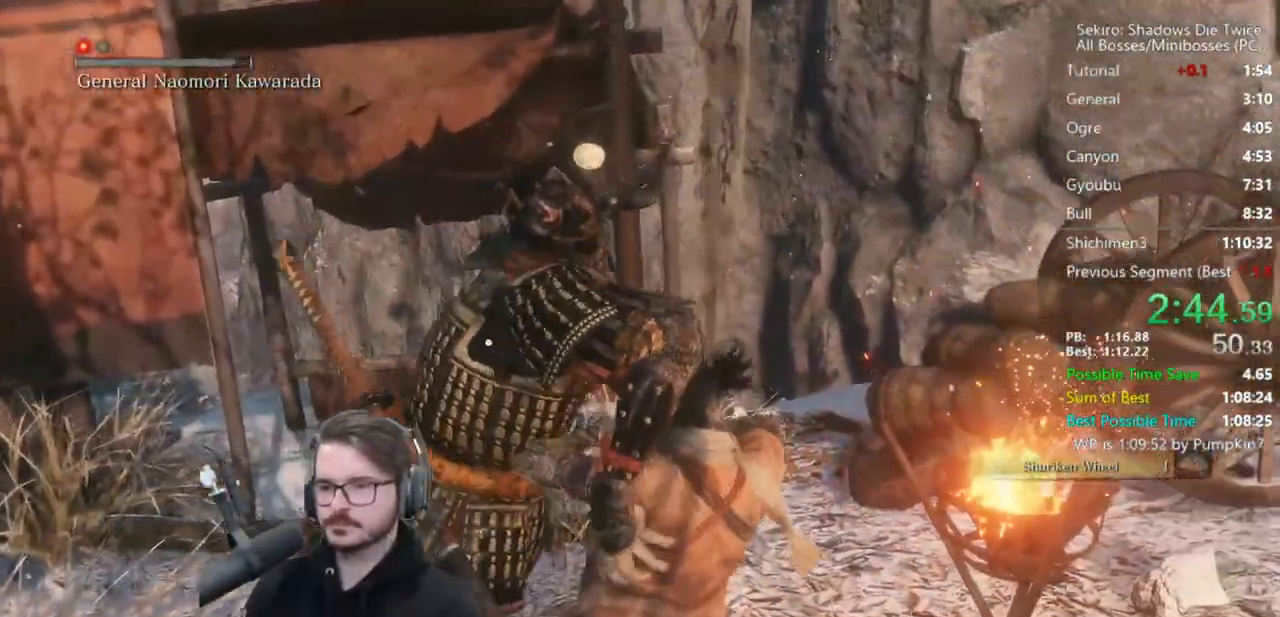
{"buttons": ["B"], "left_stick": "up-right", "right_stick": "center", "events": [[433, "B", "down"]]}
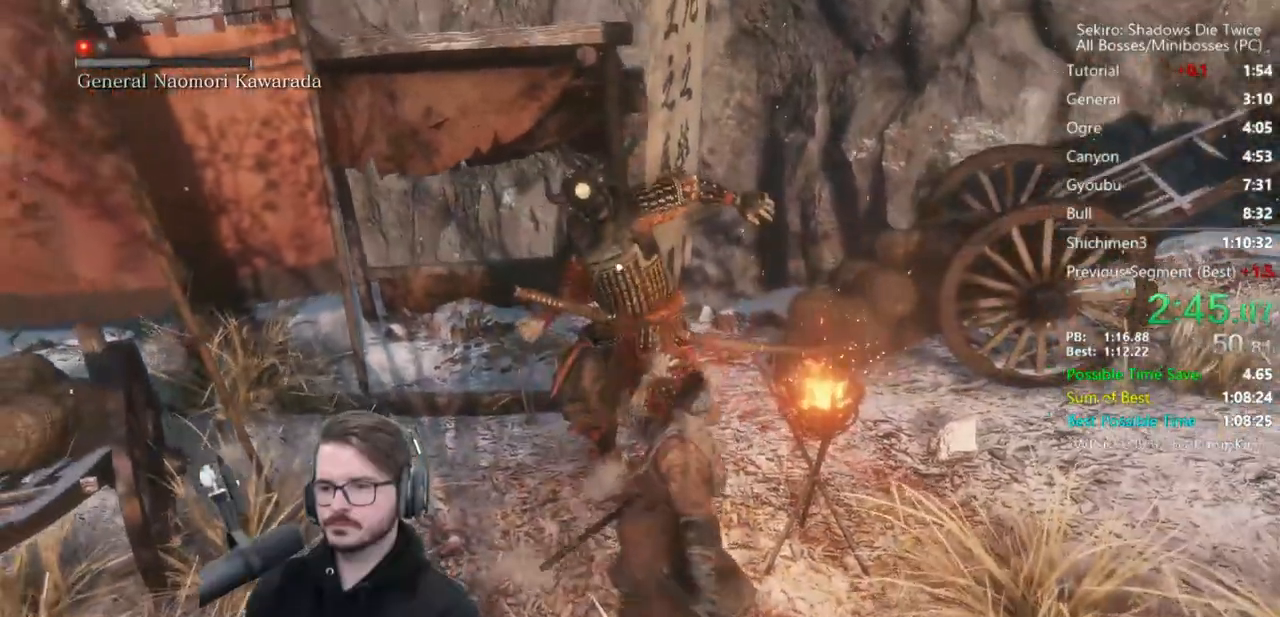
{"buttons": ["R1"], "left_stick": "center", "right_stick": "center", "events": [[67, "B", "up"], [367, "R1", "down"], [433, "R1", "up"], [500, "R1", "down"], [500, "left_stick", "center"]]}
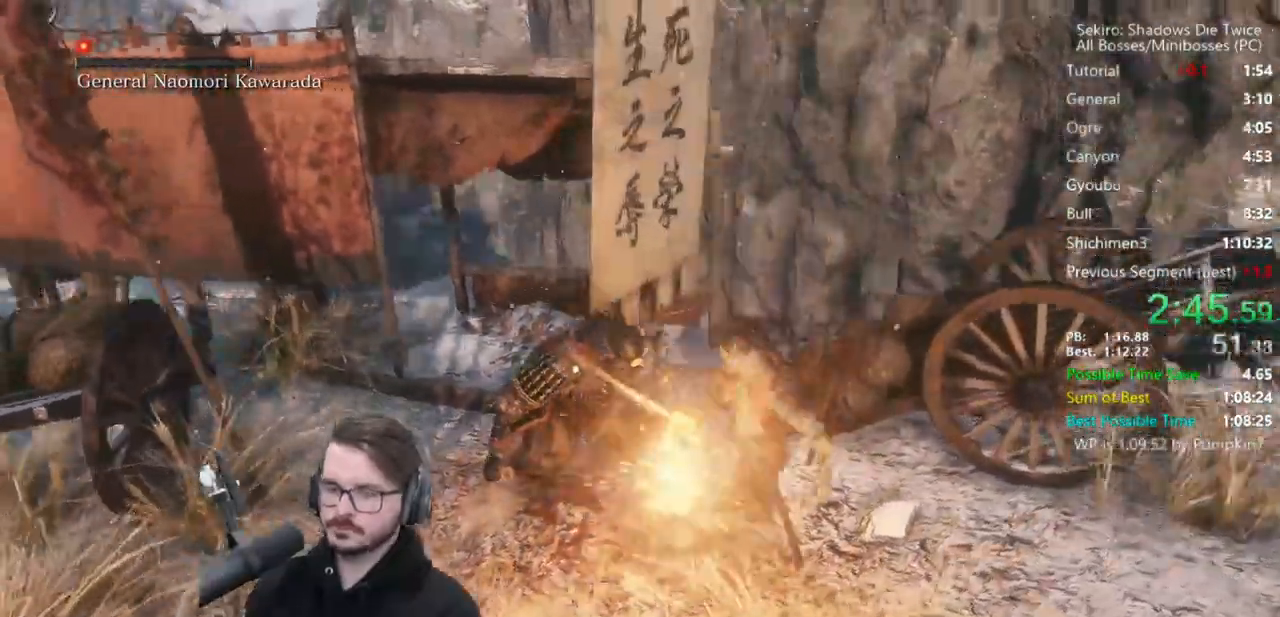
{"buttons": [], "left_stick": "center", "right_stick": "center", "events": [[67, "R1", "up"]]}
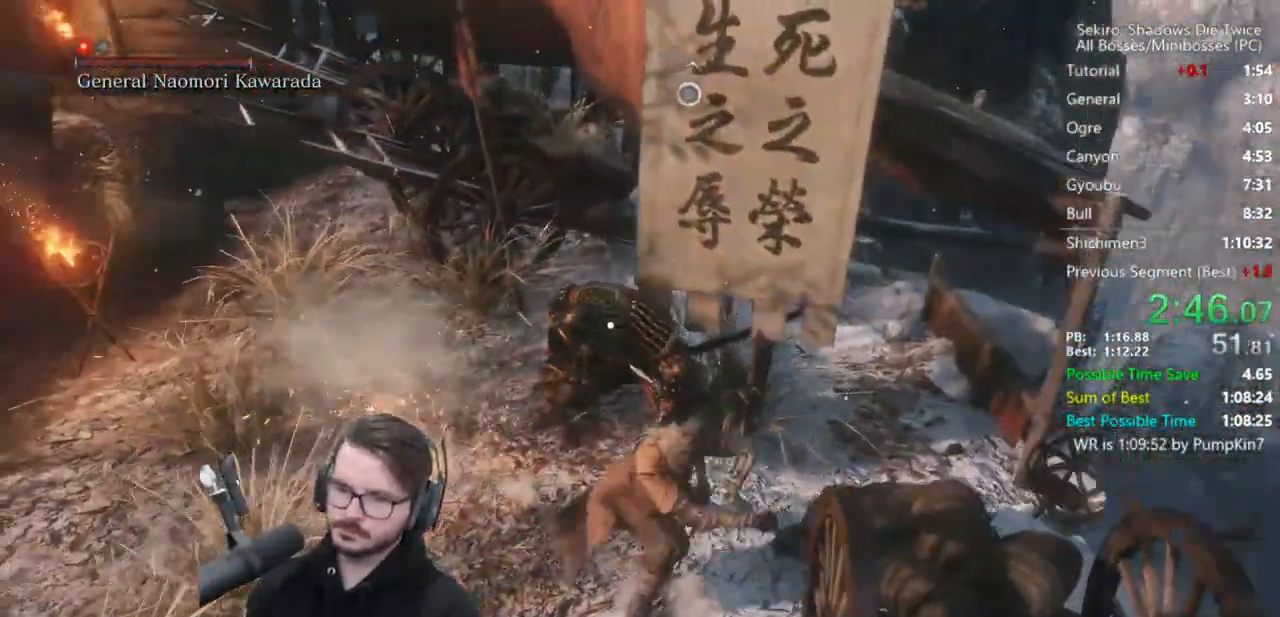
{"buttons": [], "left_stick": "center", "right_stick": "center", "events": [[33, "R1", "down"], [100, "R1", "up"], [167, "R1", "down"], [267, "R1", "up"]]}
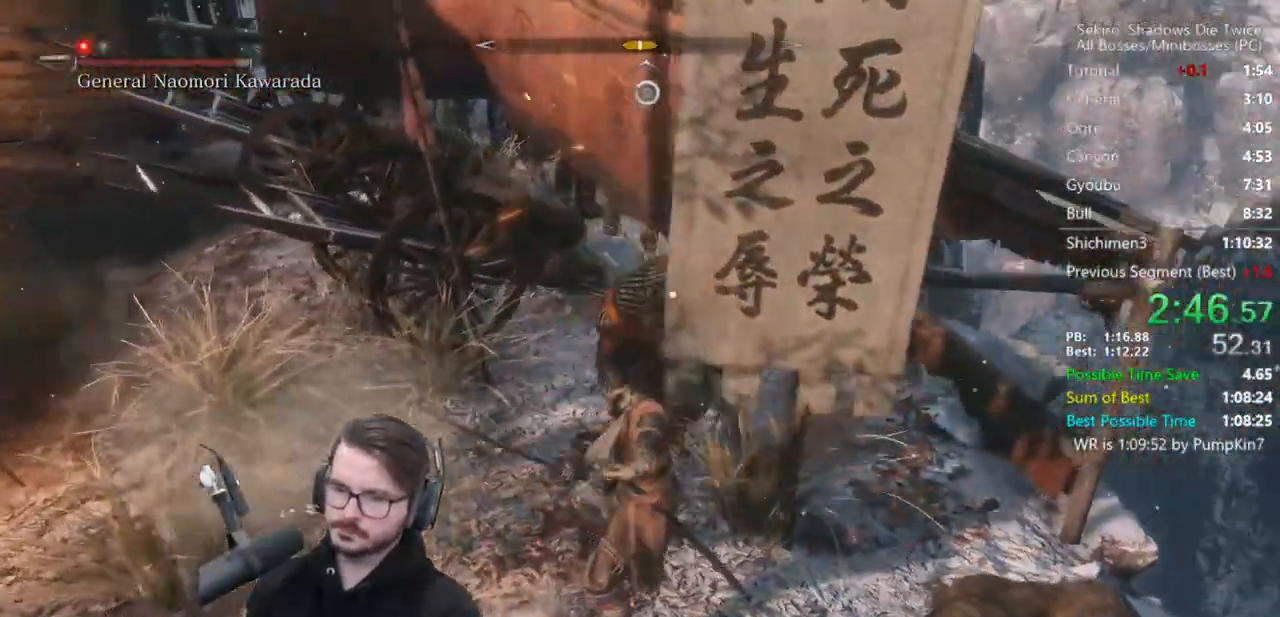
{"buttons": [], "left_stick": "right", "right_stick": "down-left", "events": [[67, "R3", "down"], [133, "R3", "up"], [233, "R1", "down"], [333, "R1", "up"], [367, "R1", "down"], [367, "left_stick", "right"], [367, "right_stick", "left"], [467, "right_stick", "down-left"], [500, "R1", "up"]]}
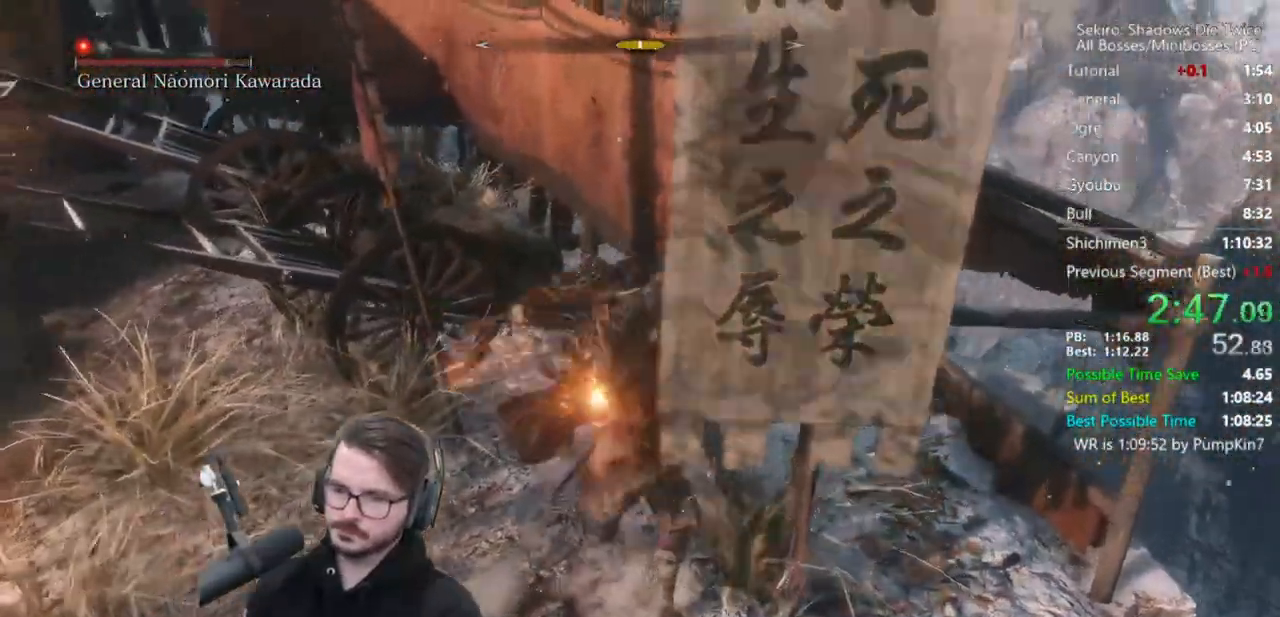
{"buttons": [], "left_stick": "center", "right_stick": "center", "events": [[117, "right_stick", "center"], [367, "R1", "down"], [400, "left_stick", "center"], [433, "R1", "up"]]}
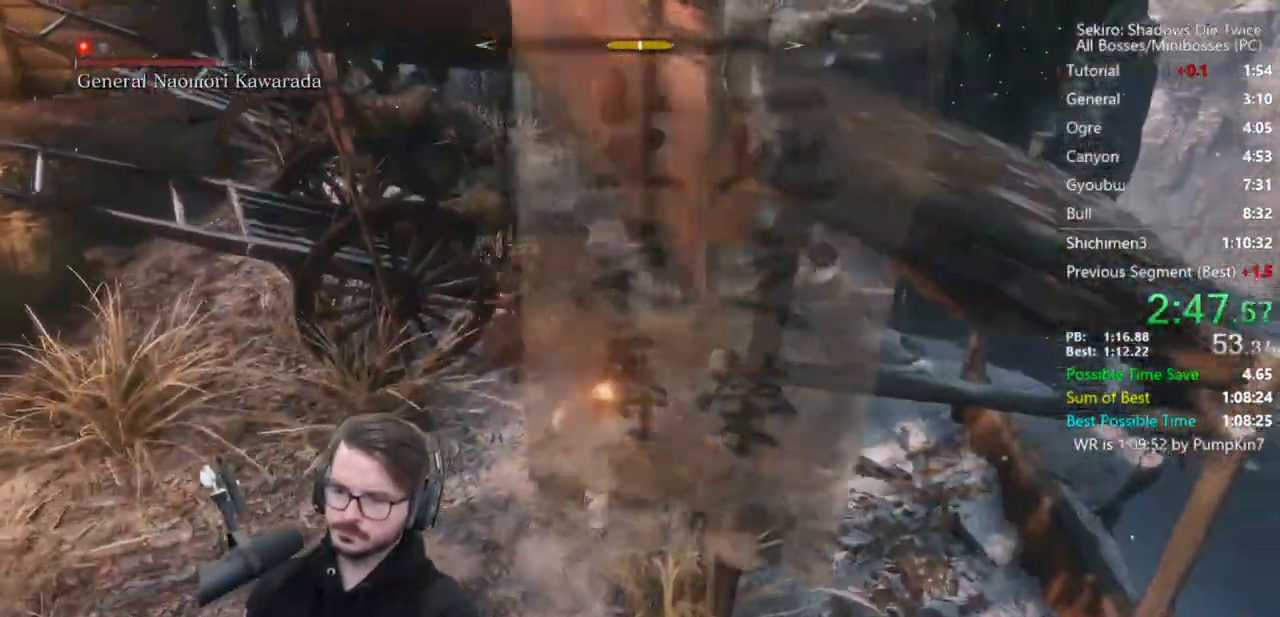
{"buttons": ["R1"], "left_stick": "left", "right_stick": "center", "events": [[33, "R1", "down"], [50, "left_stick", "left"], [133, "R1", "up"], [467, "R1", "down"]]}
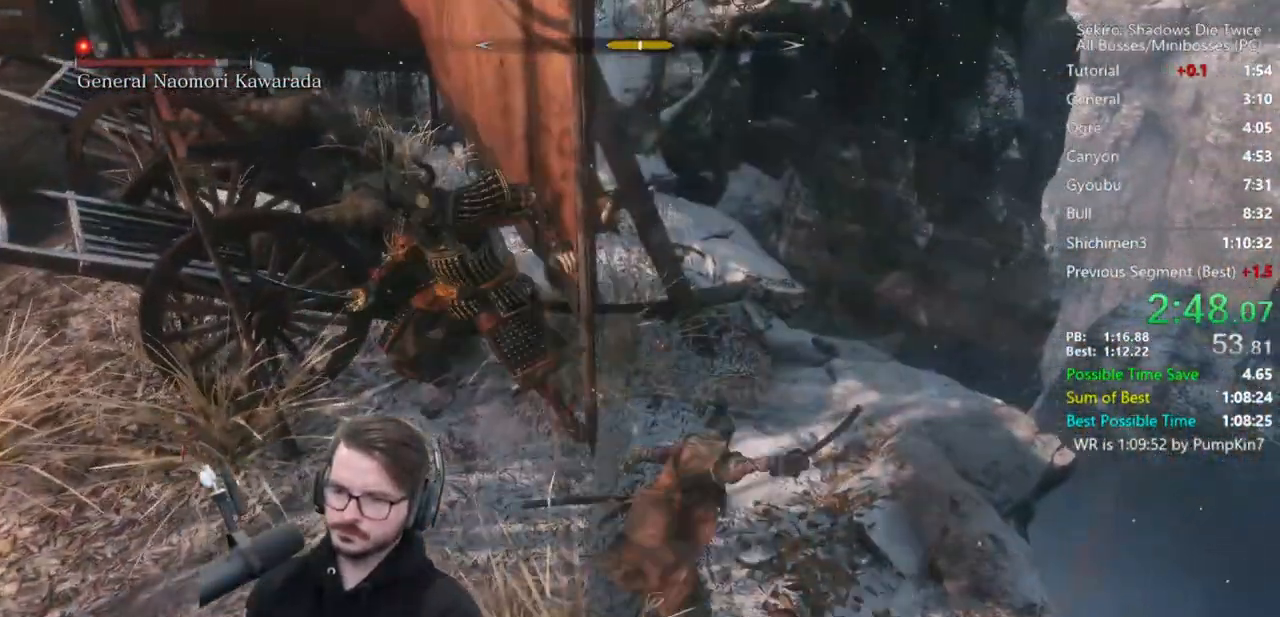
{"buttons": [], "left_stick": "up", "right_stick": "center", "events": [[67, "R1", "up"], [133, "R1", "down"], [200, "left_stick", "up"], [267, "R1", "up"], [333, "right_stick", "right"], [500, "right_stick", "center"]]}
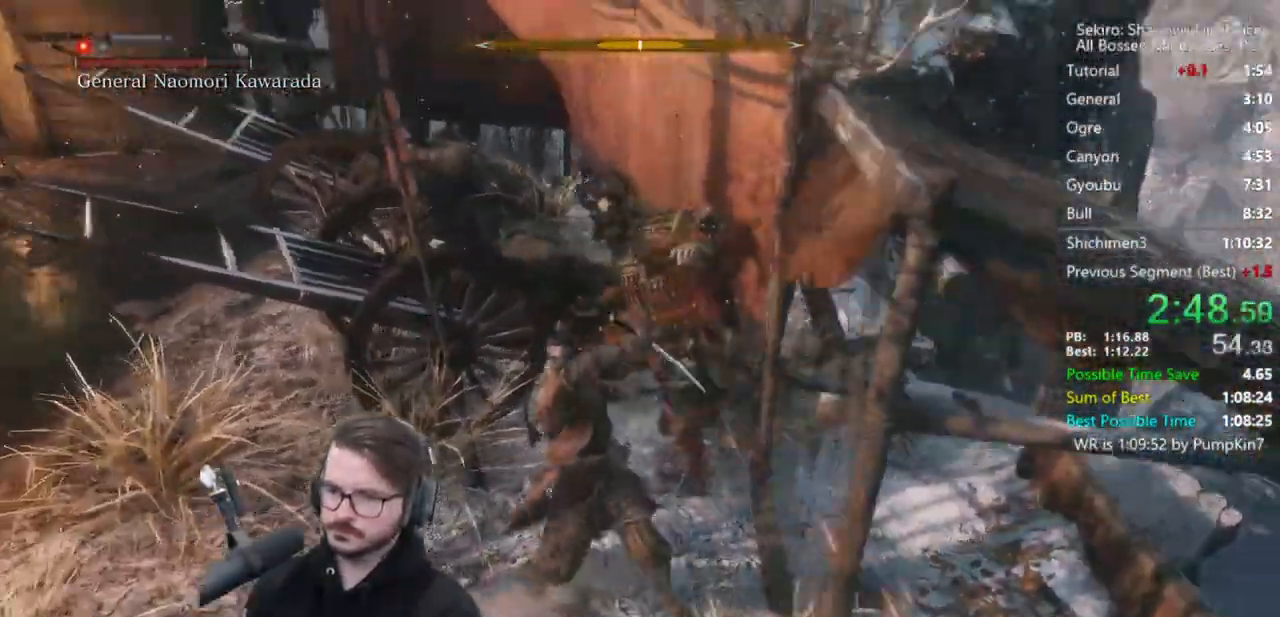
{"buttons": [], "left_stick": "up", "right_stick": "center", "events": [[67, "R1", "down"], [133, "R1", "up"], [233, "R1", "down"], [367, "R1", "up"]]}
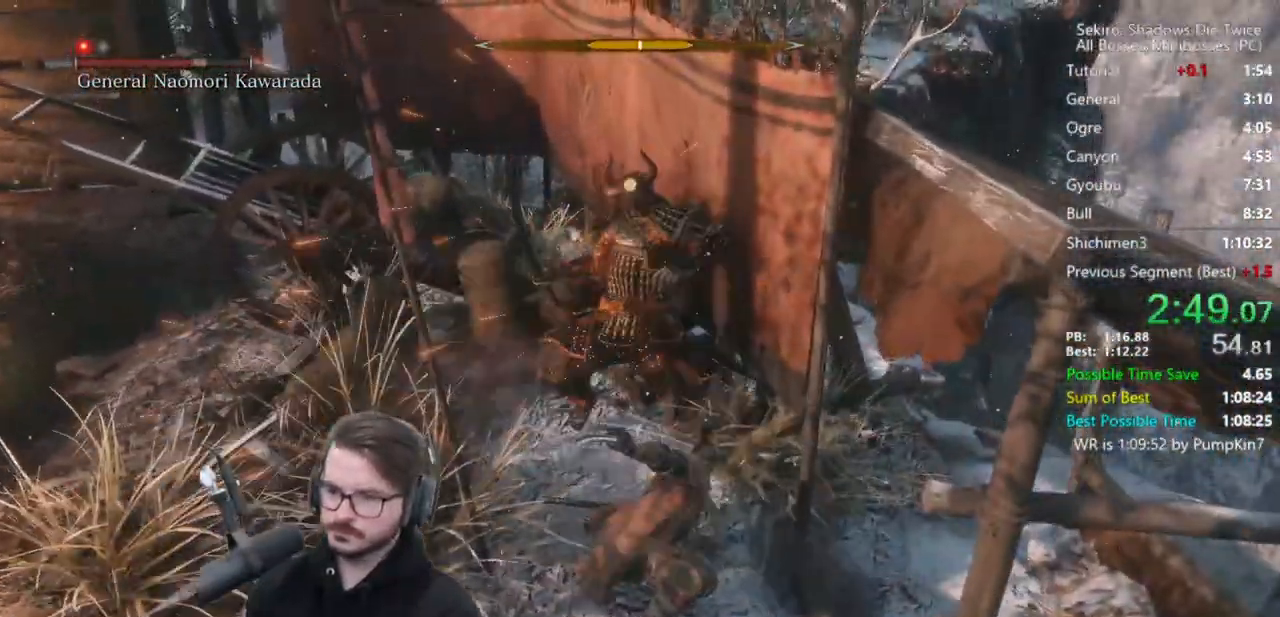
{"buttons": ["R1"], "left_stick": "up", "right_stick": "center", "events": [[33, "right_stick", "right"], [333, "R1", "down"], [333, "right_stick", "center"], [400, "R1", "up"], [467, "R1", "down"]]}
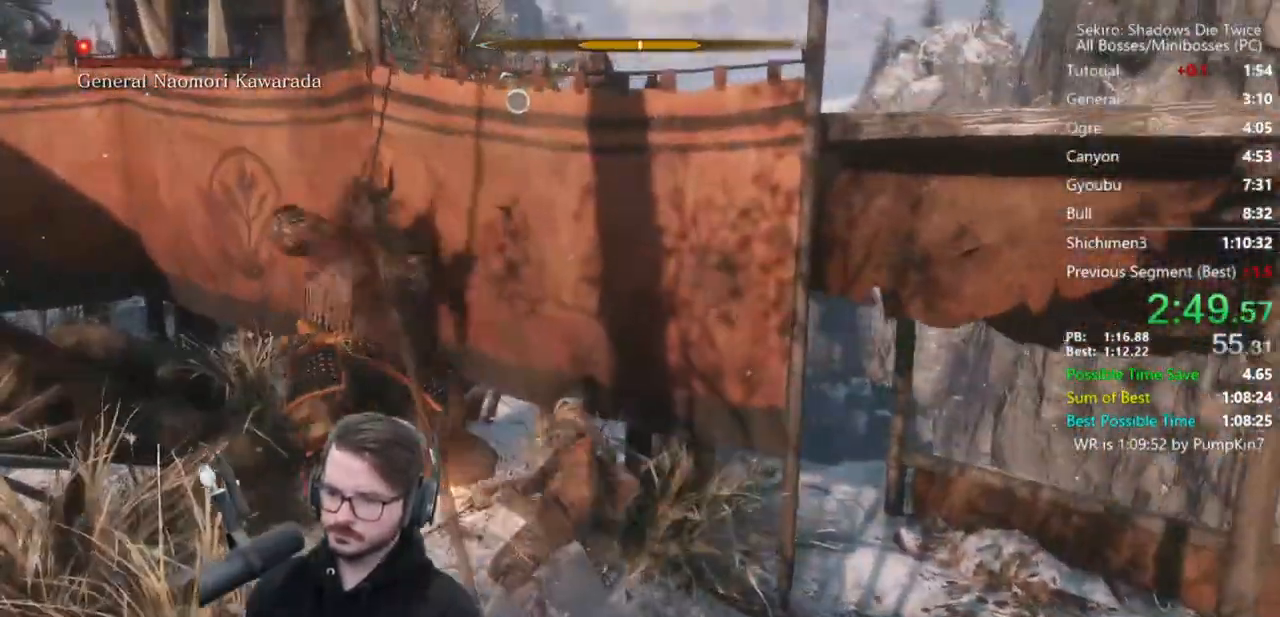
{"buttons": [], "left_stick": "up", "right_stick": "down", "events": [[100, "R1", "up"], [367, "right_stick", "down"]]}
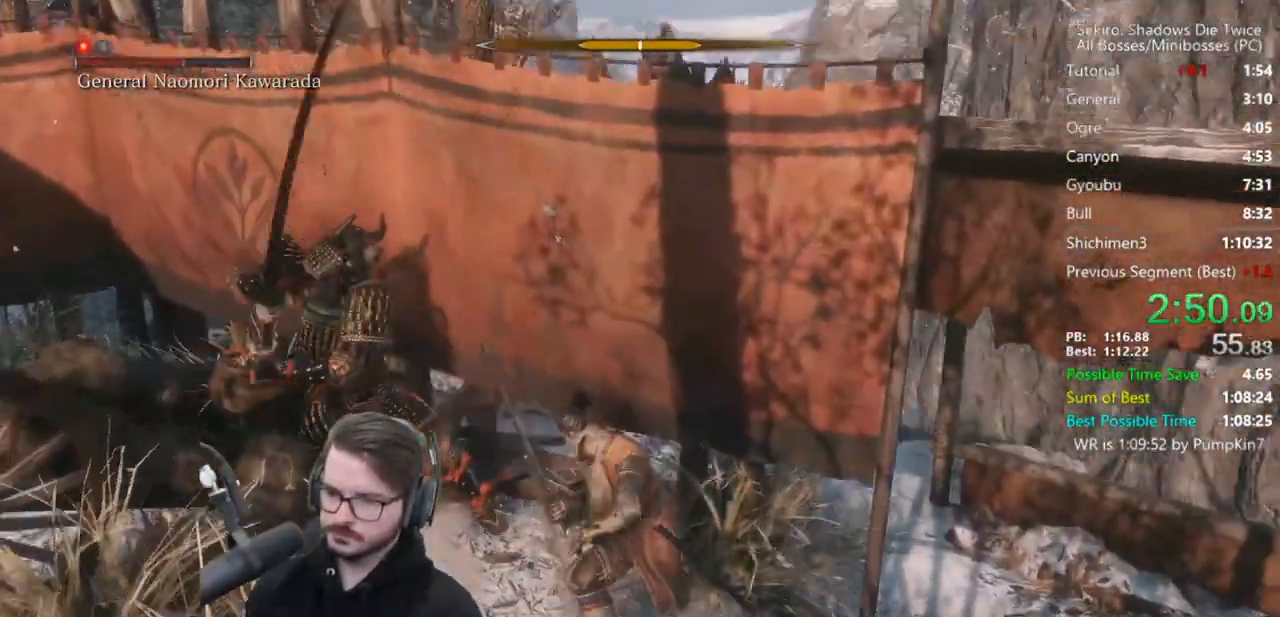
{"buttons": [], "left_stick": "center", "right_stick": "center", "events": [[33, "right_stick", "center"], [100, "left_stick", "center"]]}
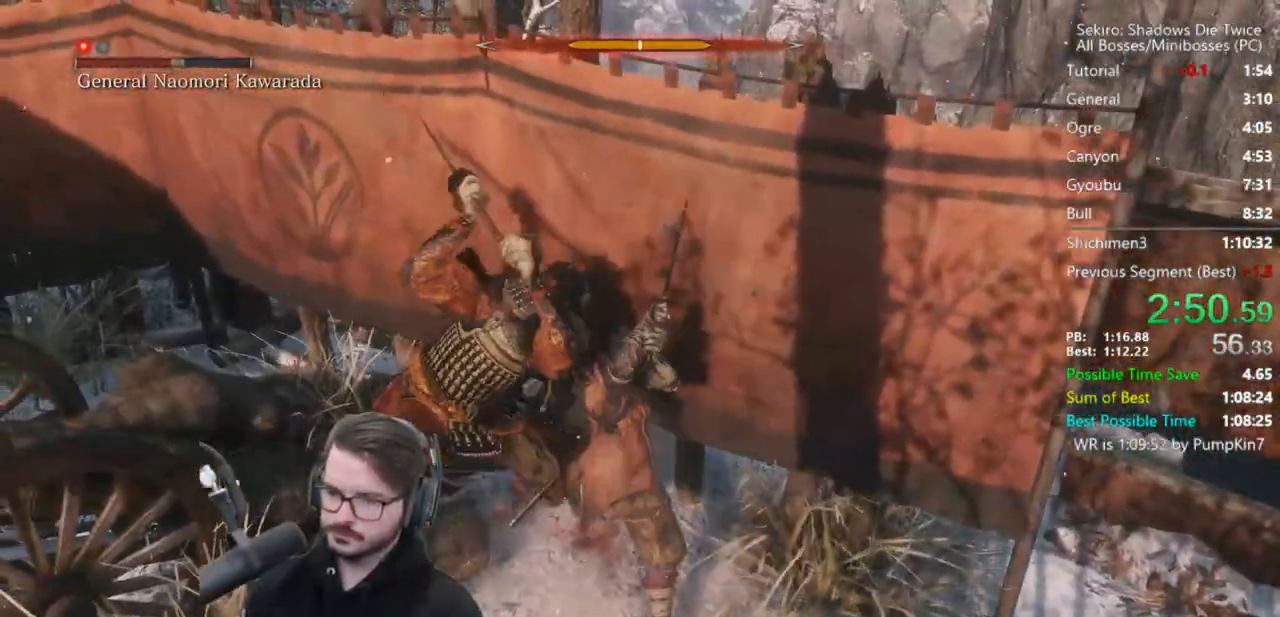
{"buttons": [], "left_stick": "up", "right_stick": "down", "events": [[33, "left_stick", "up"], [100, "L1", "down"], [333, "L1", "up"], [367, "R1", "down"], [383, "right_stick", "down"], [467, "R1", "up"]]}
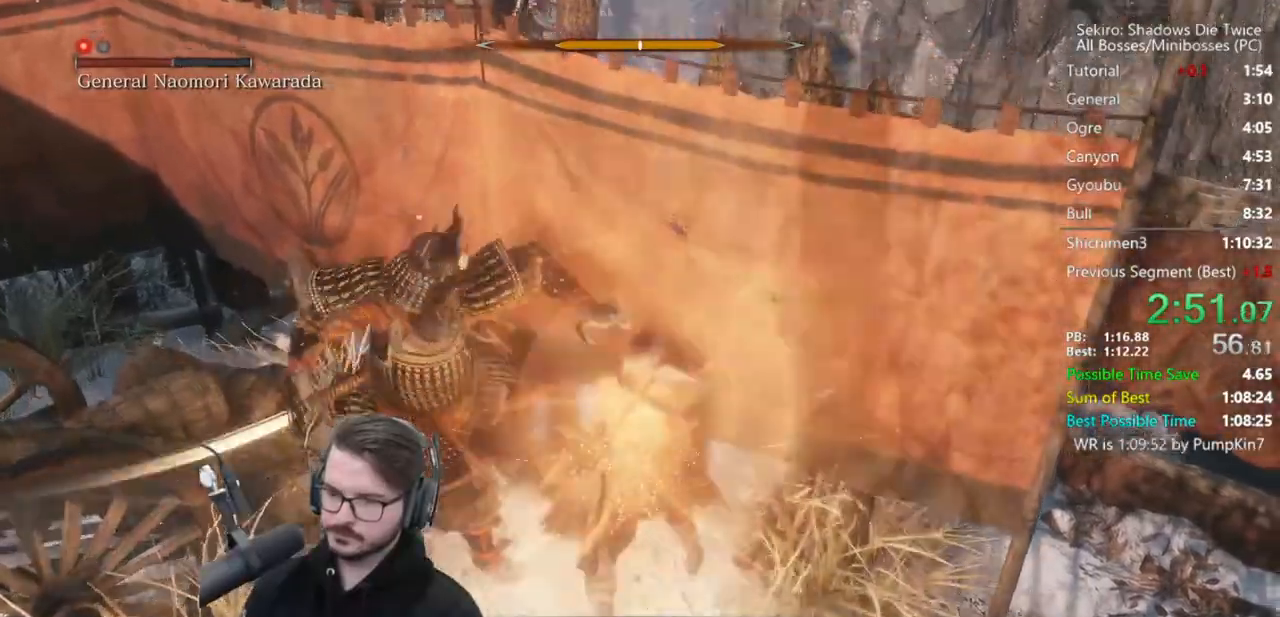
{"buttons": [], "left_stick": "up", "right_stick": "center", "events": [[100, "right_stick", "center"]]}
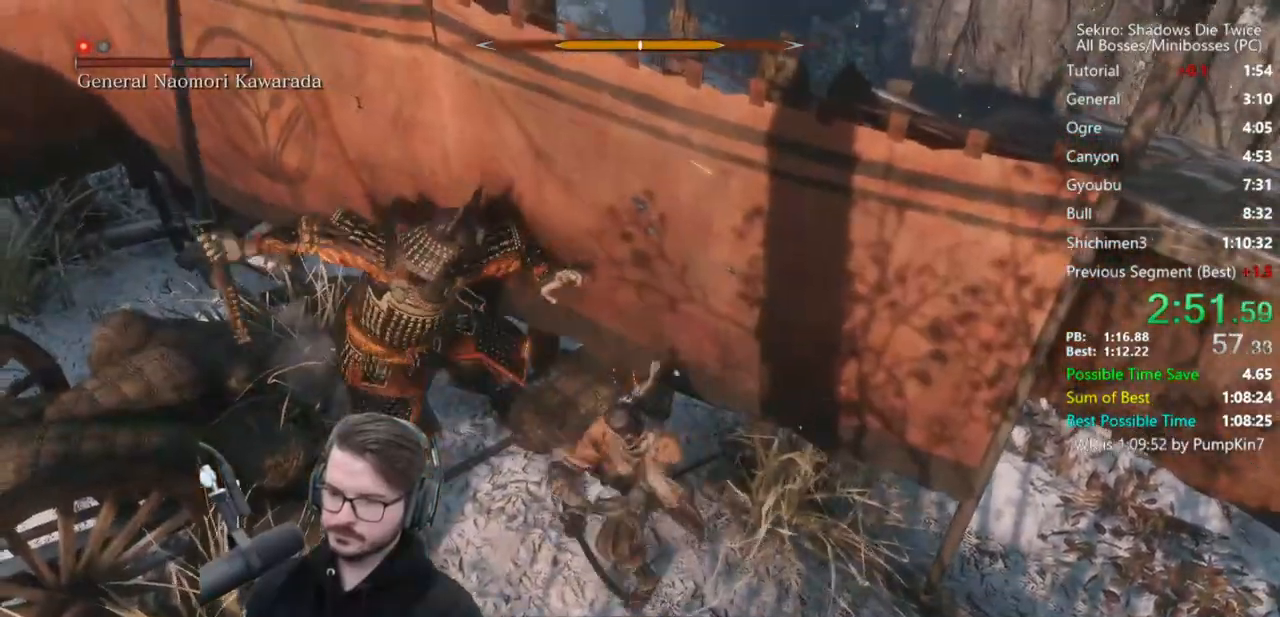
{"buttons": [], "left_stick": "up", "right_stick": "center", "events": [[33, "R1", "down"], [133, "R1", "up"], [200, "R1", "down"], [267, "R1", "up"]]}
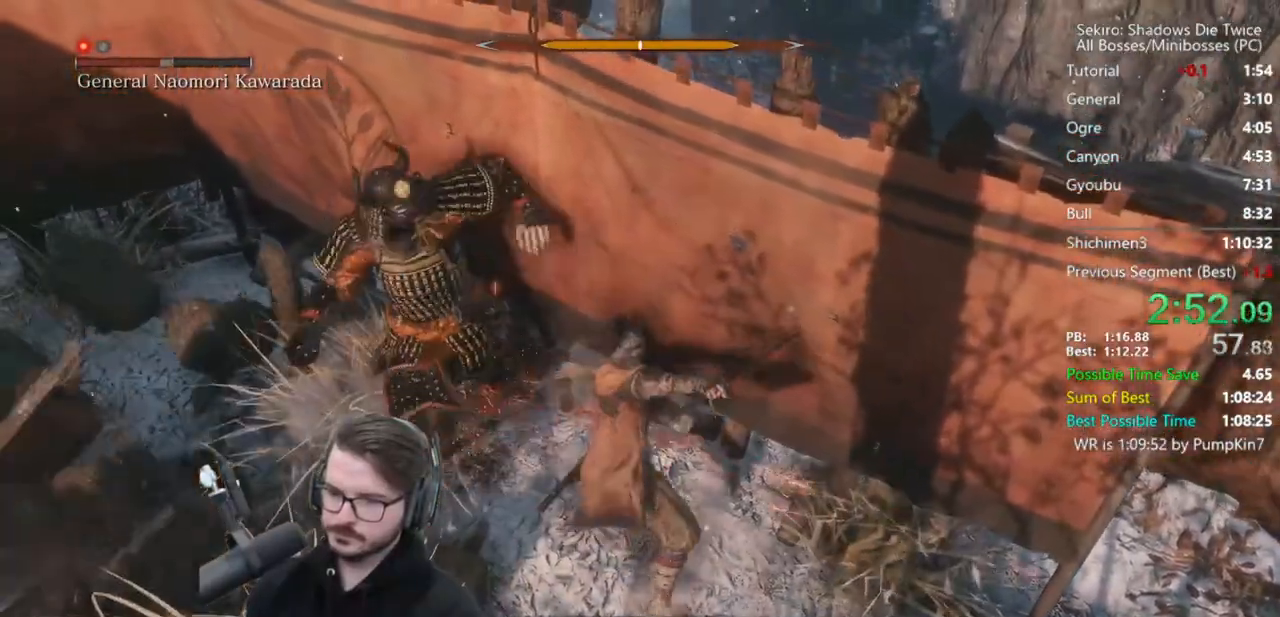
{"buttons": [], "left_stick": "up", "right_stick": "center", "events": [[133, "R1", "down"], [200, "R1", "up"], [300, "R1", "down"], [400, "R1", "up"]]}
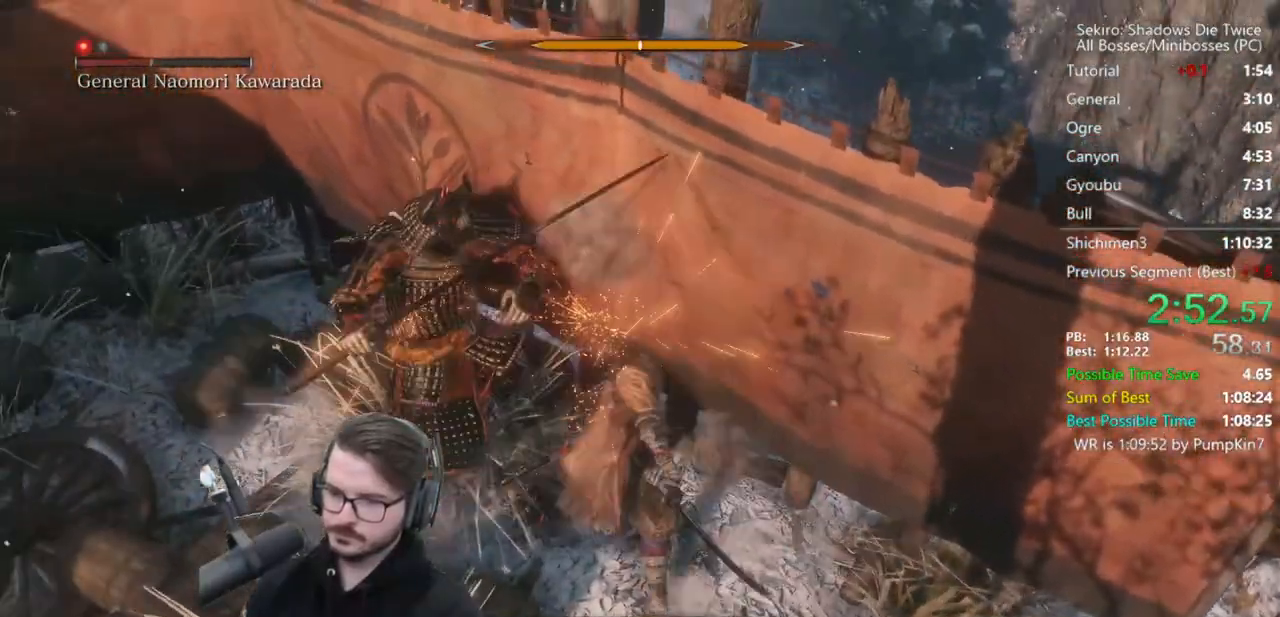
{"buttons": [], "left_stick": "up", "right_stick": "center", "events": [[200, "R1", "down"], [300, "R1", "up"], [367, "R1", "down"], [467, "R1", "up"]]}
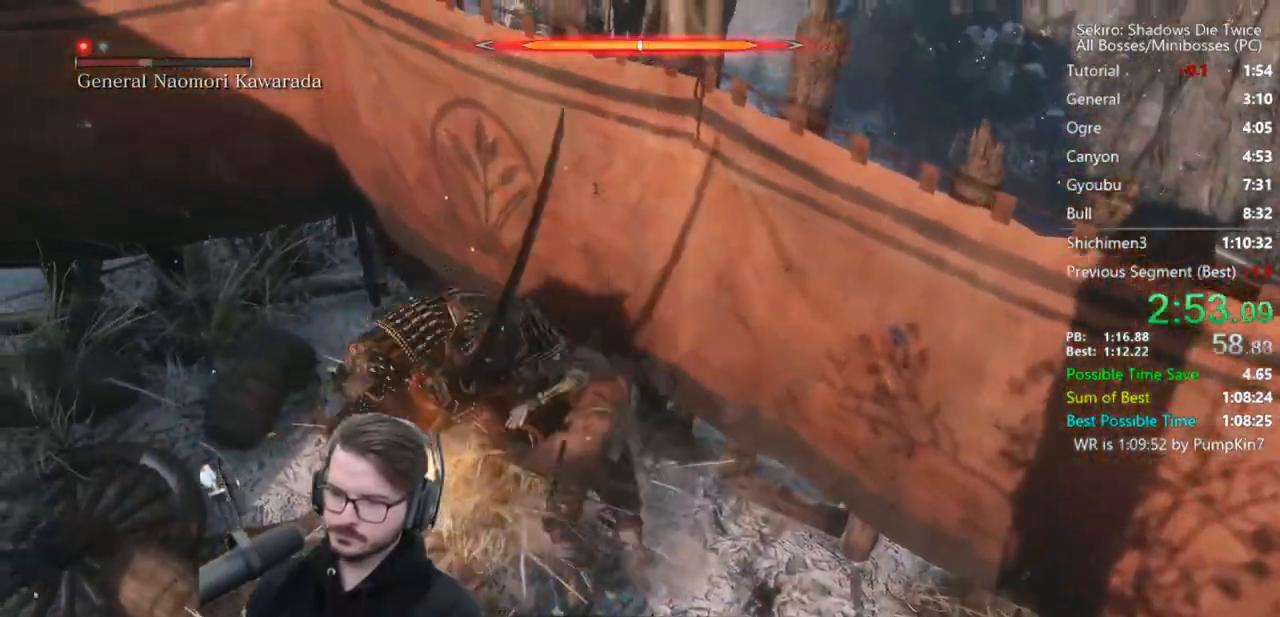
{"buttons": [], "left_stick": "up", "right_stick": "center", "events": [[33, "R1", "down"], [133, "R1", "up"], [400, "R1", "down"], [467, "R1", "up"]]}
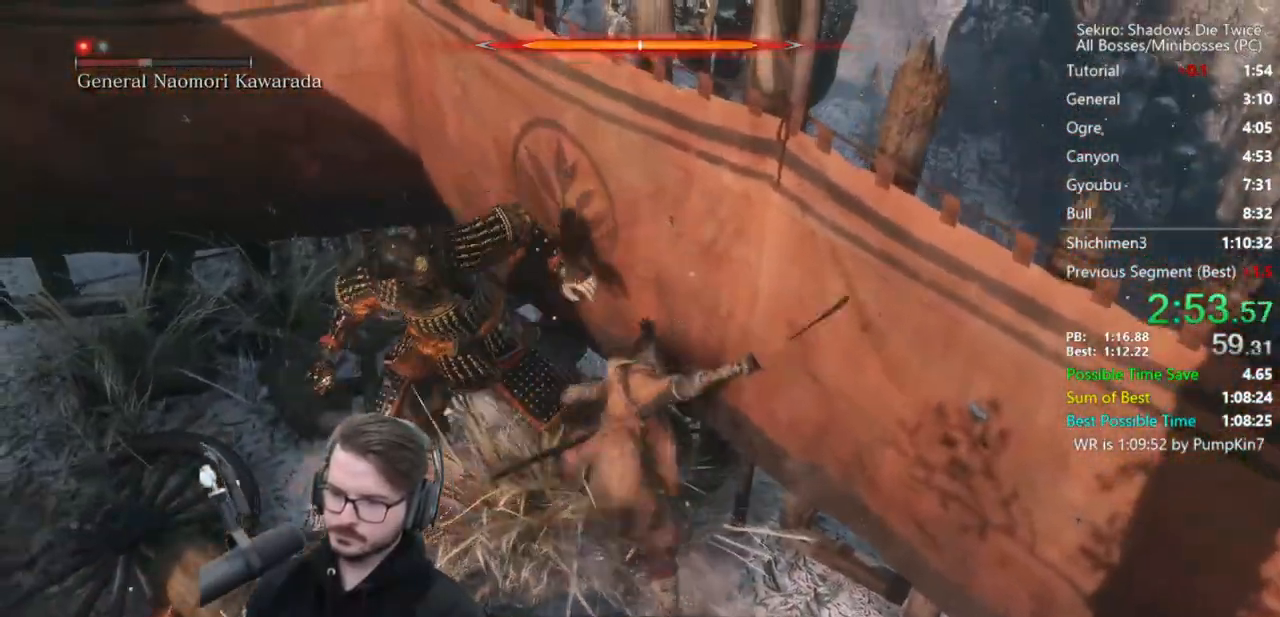
{"buttons": [], "left_stick": "up-left", "right_stick": "left", "events": [[33, "R1", "down"], [150, "left_stick", "up-left"], [167, "R1", "up"], [233, "R1", "down"], [333, "right_stick", "left"], [367, "R1", "up"]]}
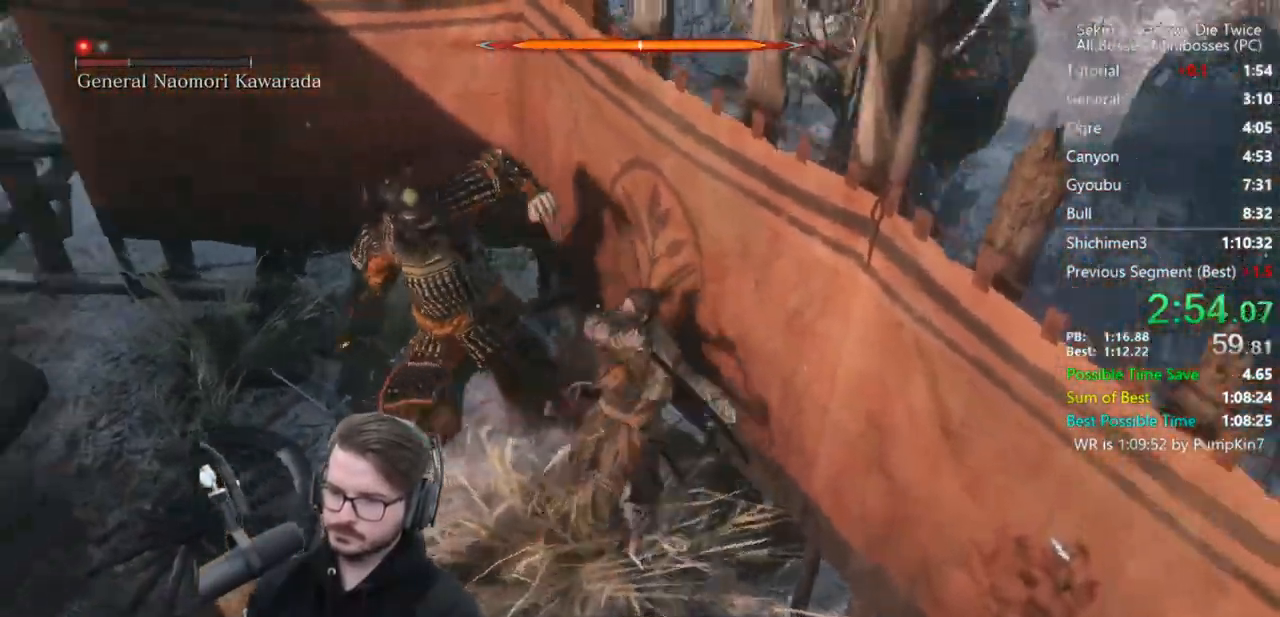
{"buttons": [], "left_stick": "down-right", "right_stick": "center", "events": [[33, "right_stick", "down-left"], [167, "left_stick", "center"], [200, "right_stick", "center"], [233, "R1", "down"], [267, "left_stick", "down-right"], [300, "R1", "up"]]}
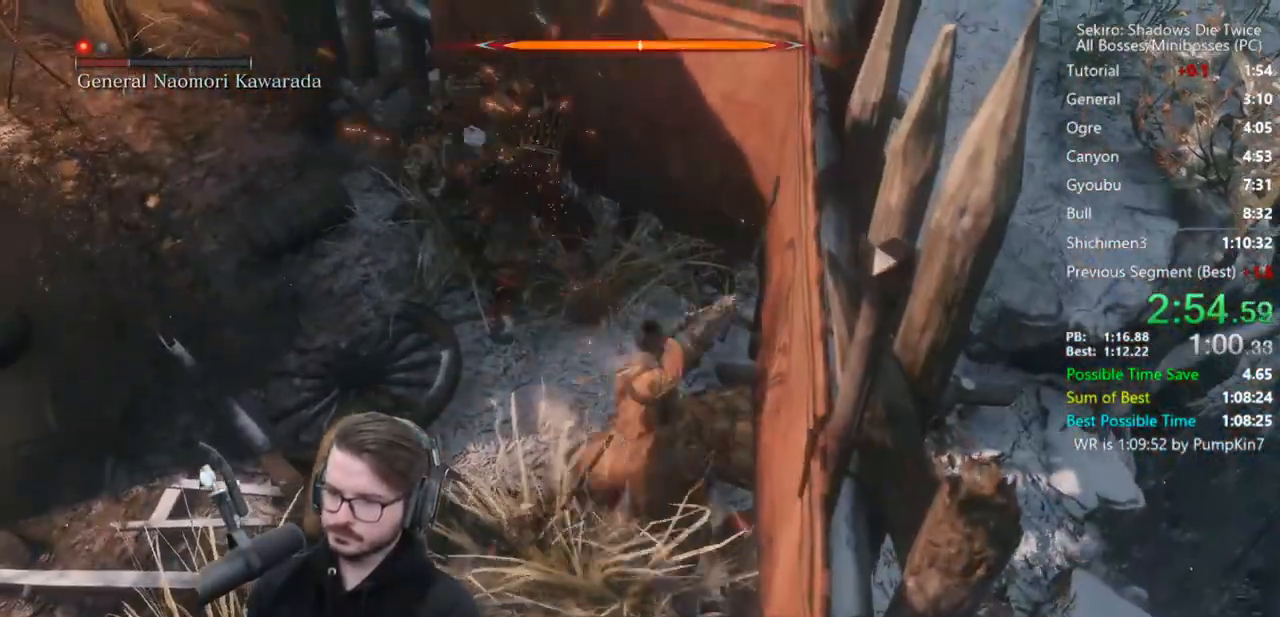
{"buttons": [], "left_stick": "down", "right_stick": "center", "events": [[100, "left_stick", "up"], [167, "right_stick", "left"], [300, "right_stick", "center"], [333, "R1", "down"], [367, "left_stick", "center"], [433, "R1", "up"], [500, "left_stick", "down"]]}
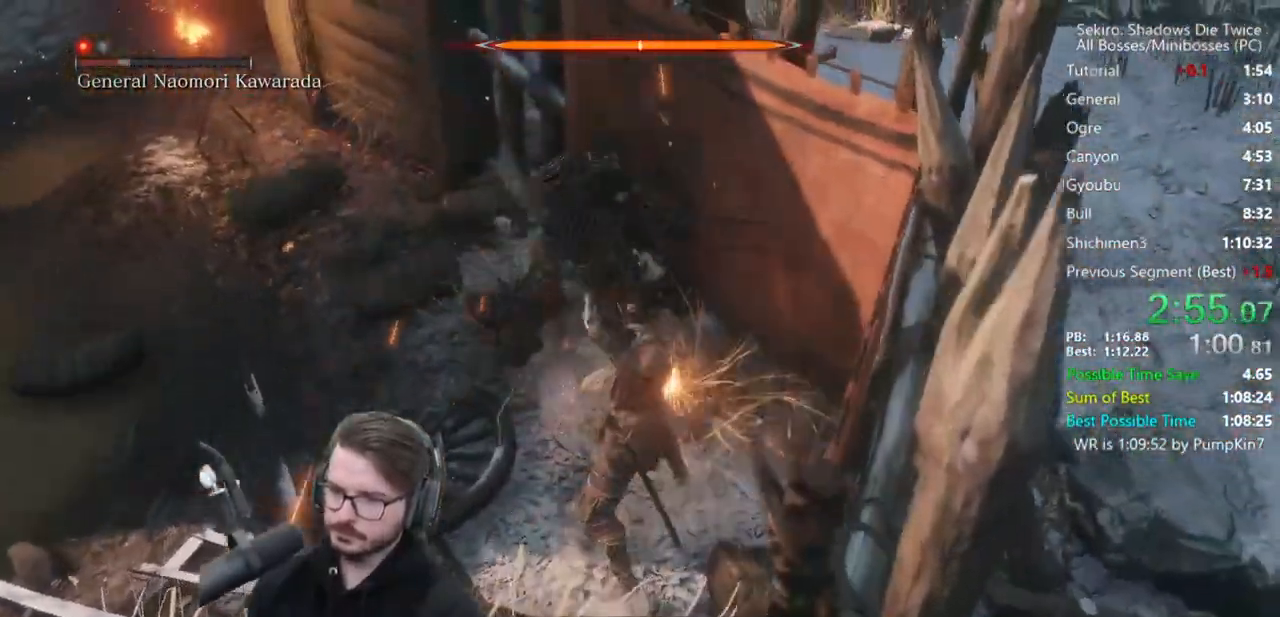
{"buttons": ["R1"], "left_stick": "up-left", "right_stick": "center", "events": [[267, "left_stick", "up"], [467, "R1", "down"], [467, "left_stick", "up-left"]]}
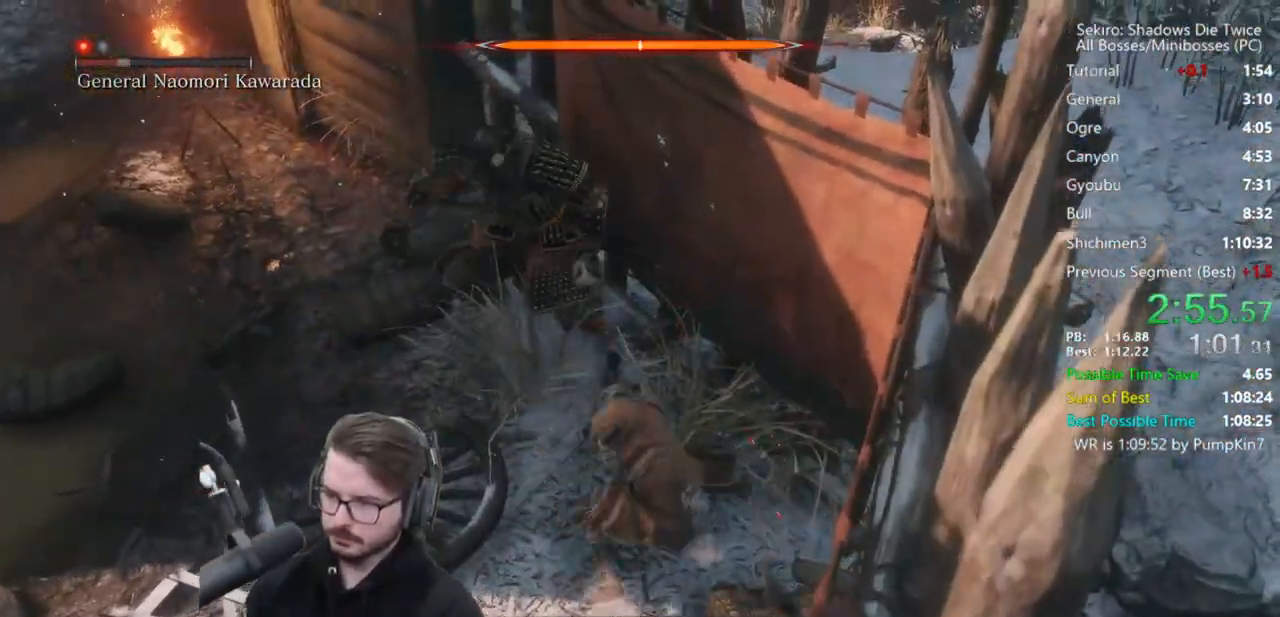
{"buttons": [], "left_stick": "center", "right_stick": "center", "events": [[67, "R1", "up"], [100, "R1", "down"], [133, "R3", "down"], [233, "R1", "up"], [267, "R3", "up"], [400, "left_stick", "center"]]}
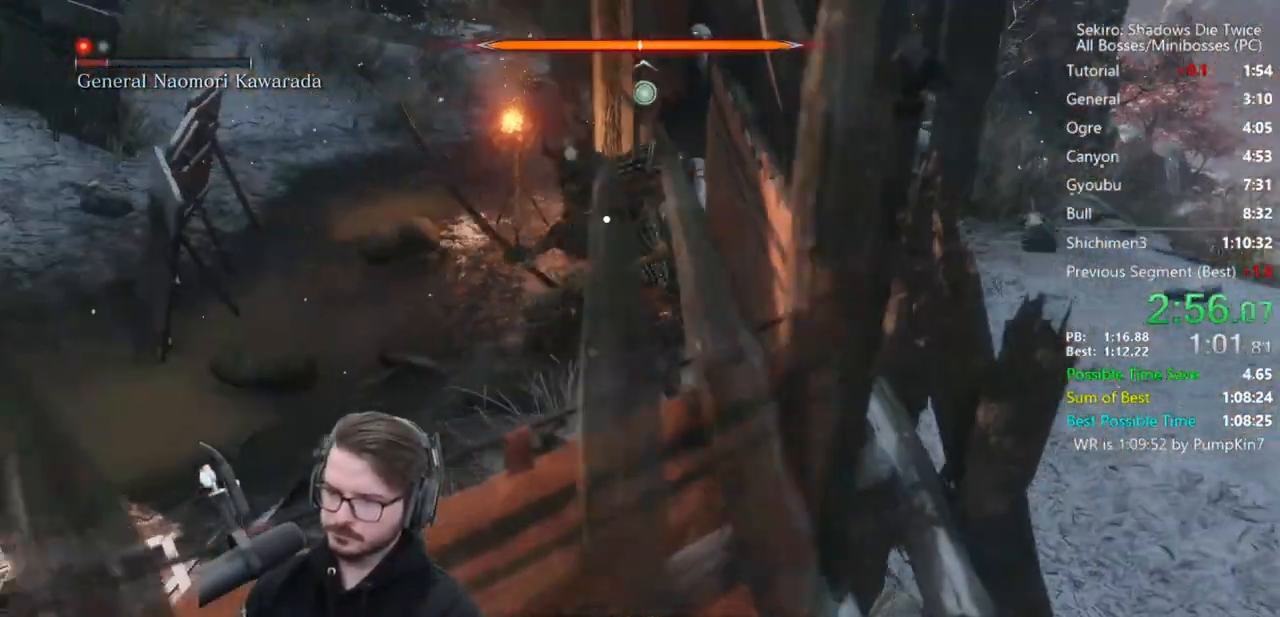
{"buttons": [], "left_stick": "center", "right_stick": "center", "events": [[167, "R1", "down"], [267, "R1", "up"], [333, "R1", "down"], [500, "R1", "up"]]}
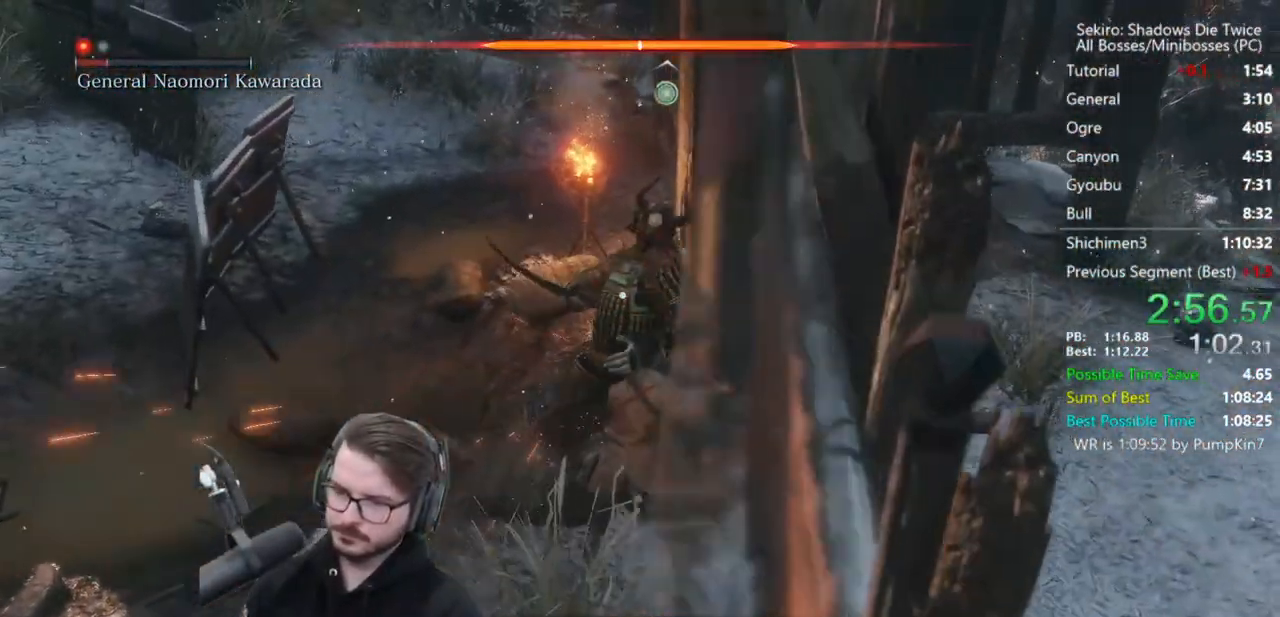
{"buttons": [], "left_stick": "up", "right_stick": "down", "events": [[67, "R3", "down"], [200, "R3", "up"], [200, "right_stick", "down"], [267, "left_stick", "up"]]}
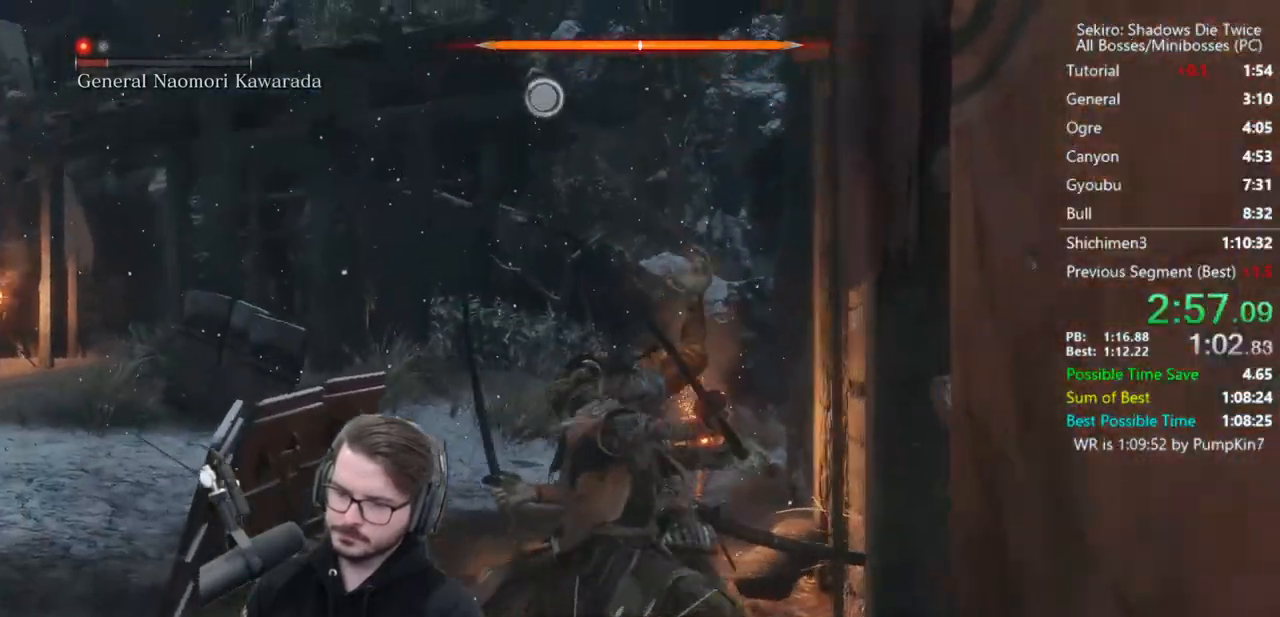
{"buttons": [], "left_stick": "up-left", "right_stick": "center", "events": [[33, "left_stick", "up-left"], [200, "right_stick", "center"]]}